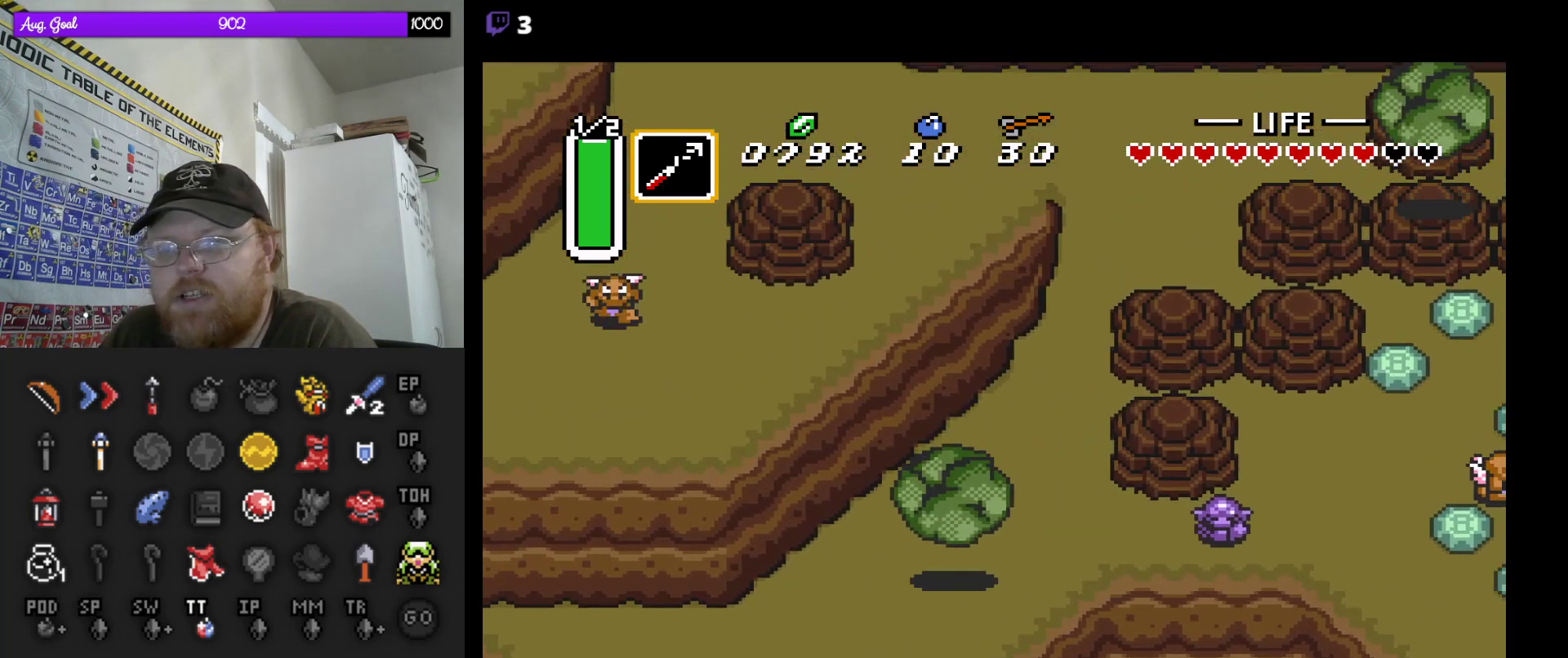
Gameplay with a controller (Nintendo layout); each line is a JSON object with the inputs held at the frame after it. "events" lists button and stick changes between this image and that frame as [ms after this image, input, new state], when the widget could be followed in between. Not read: L3 R3.
{"buttons": ["DPAD_UP", "DPAD_RIGHT"], "events": [[167, "DPAD_RIGHT", "down"]]}
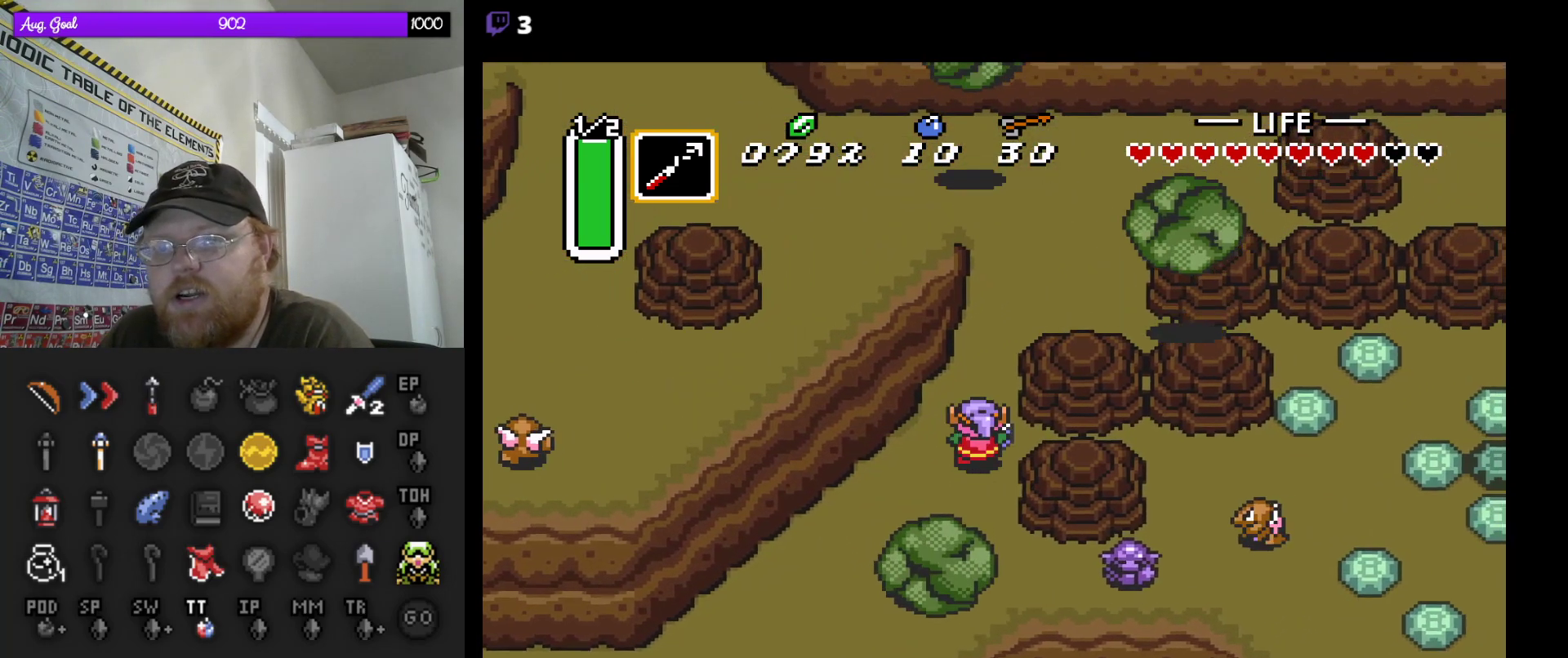
{"buttons": ["DPAD_DOWN"], "events": [[133, "DPAD_RIGHT", "up"], [300, "DPAD_LEFT", "down"], [333, "DPAD_UP", "up"], [350, "DPAD_DOWN", "down"], [350, "DPAD_LEFT", "up"]]}
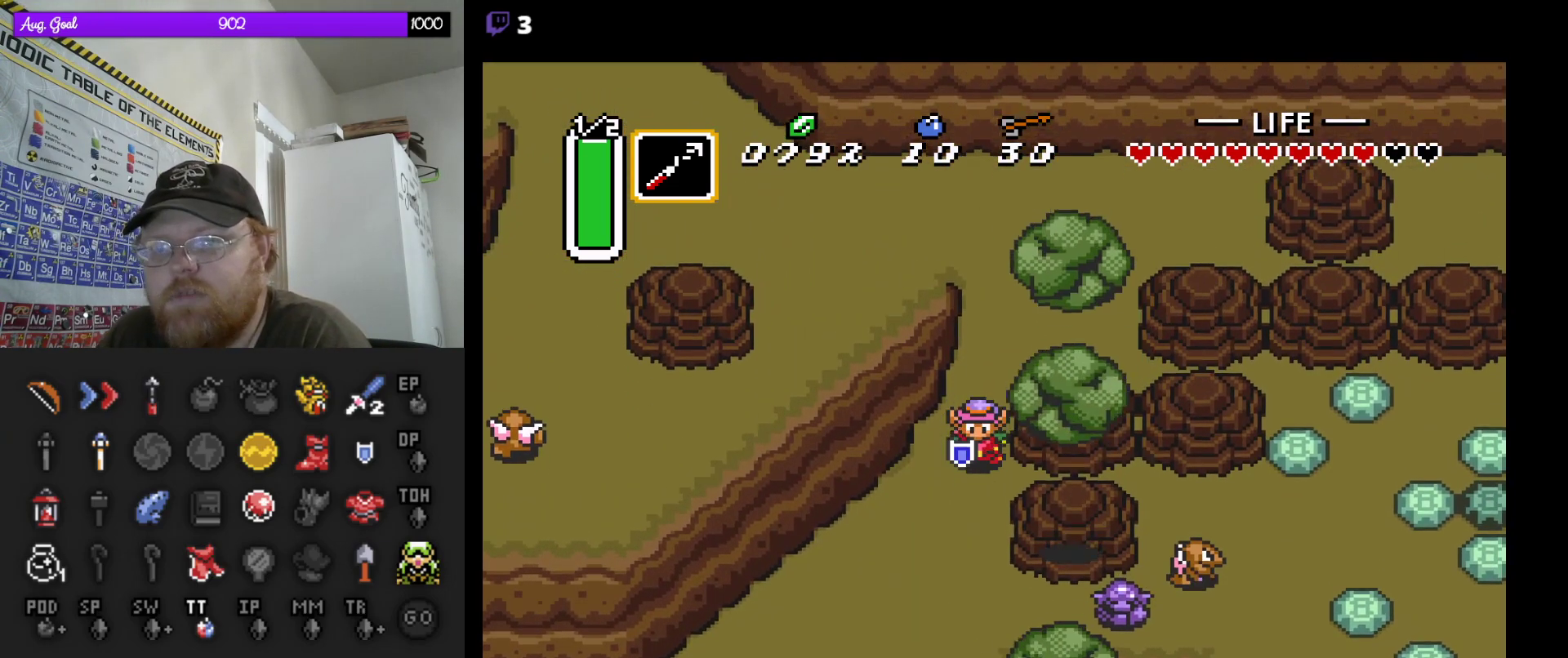
{"buttons": ["DPAD_LEFT"], "events": [[100, "DPAD_LEFT", "down"], [467, "DPAD_DOWN", "up"]]}
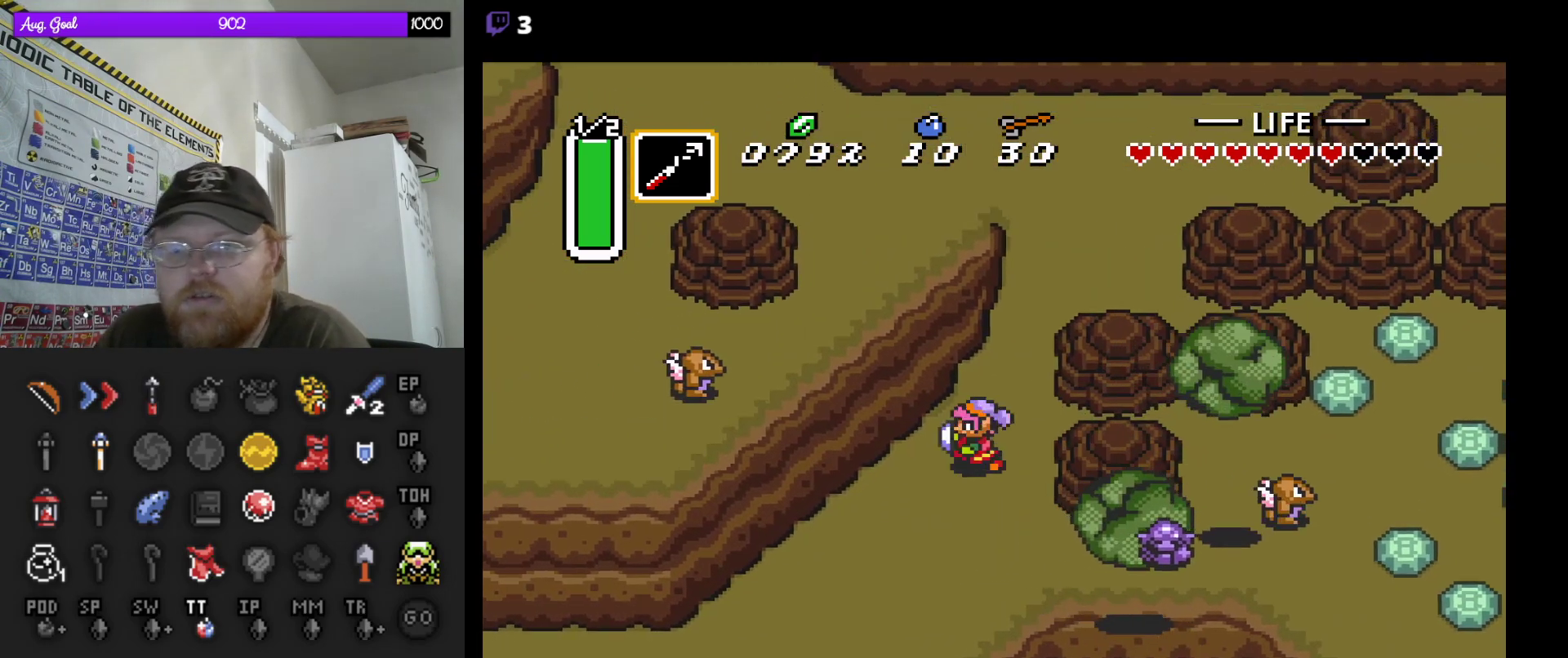
{"buttons": ["DPAD_DOWN", "DPAD_LEFT"], "events": [[150, "DPAD_DOWN", "down"]]}
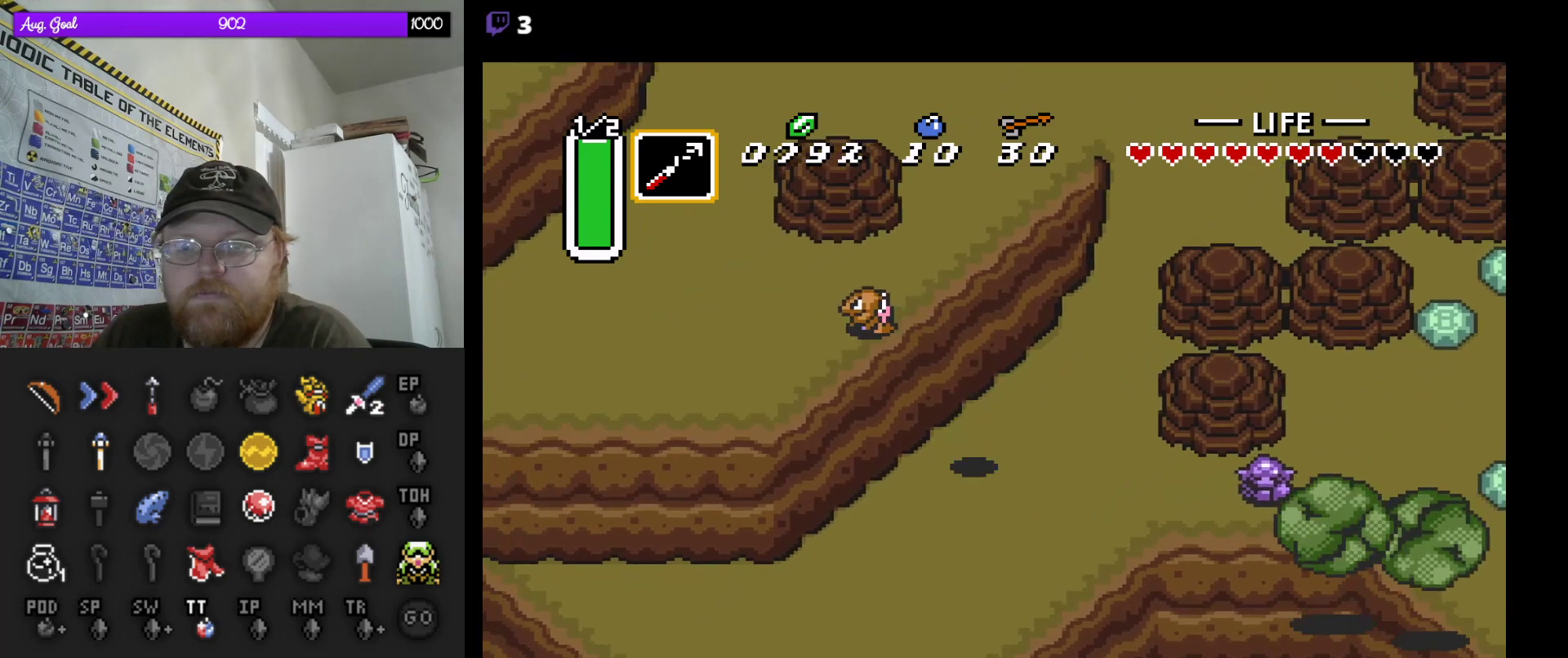
{"buttons": [], "events": [[17, "DPAD_DOWN", "up"], [133, "DPAD_DOWN", "down"], [150, "DPAD_LEFT", "up"], [283, "DPAD_DOWN", "up"]]}
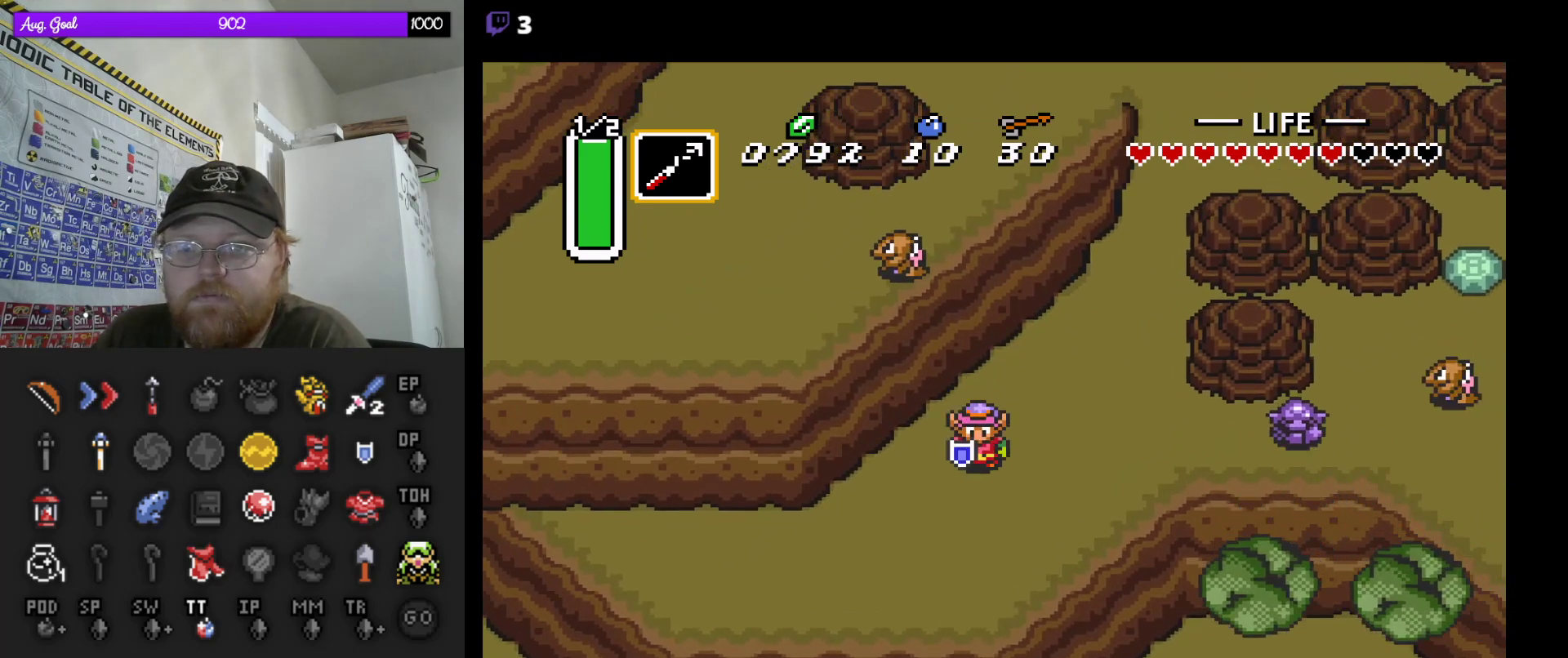
{"buttons": ["DPAD_UP"], "events": [[400, "DPAD_UP", "down"]]}
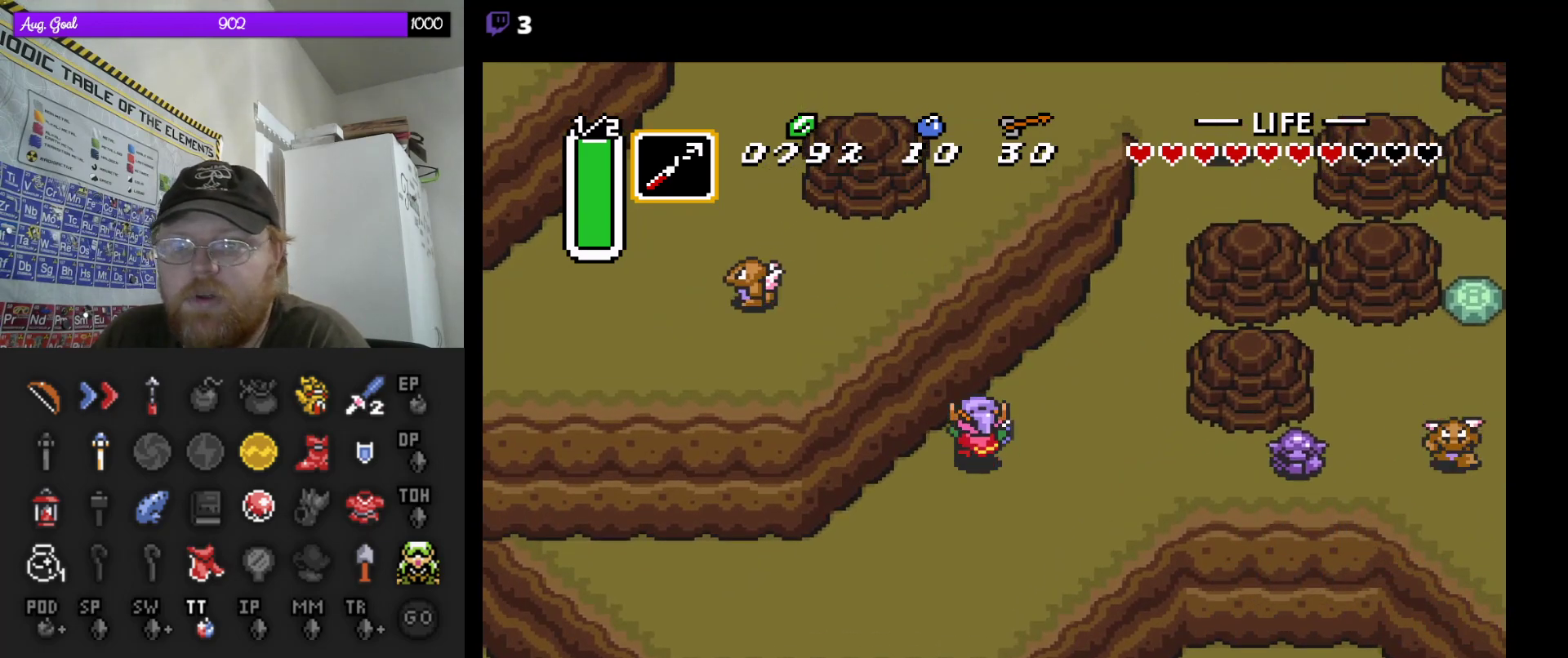
{"buttons": [], "events": [[33, "DPAD_UP", "up"], [217, "DPAD_RIGHT", "down"], [267, "DPAD_DOWN", "down"], [300, "DPAD_RIGHT", "up"], [333, "DPAD_DOWN", "up"]]}
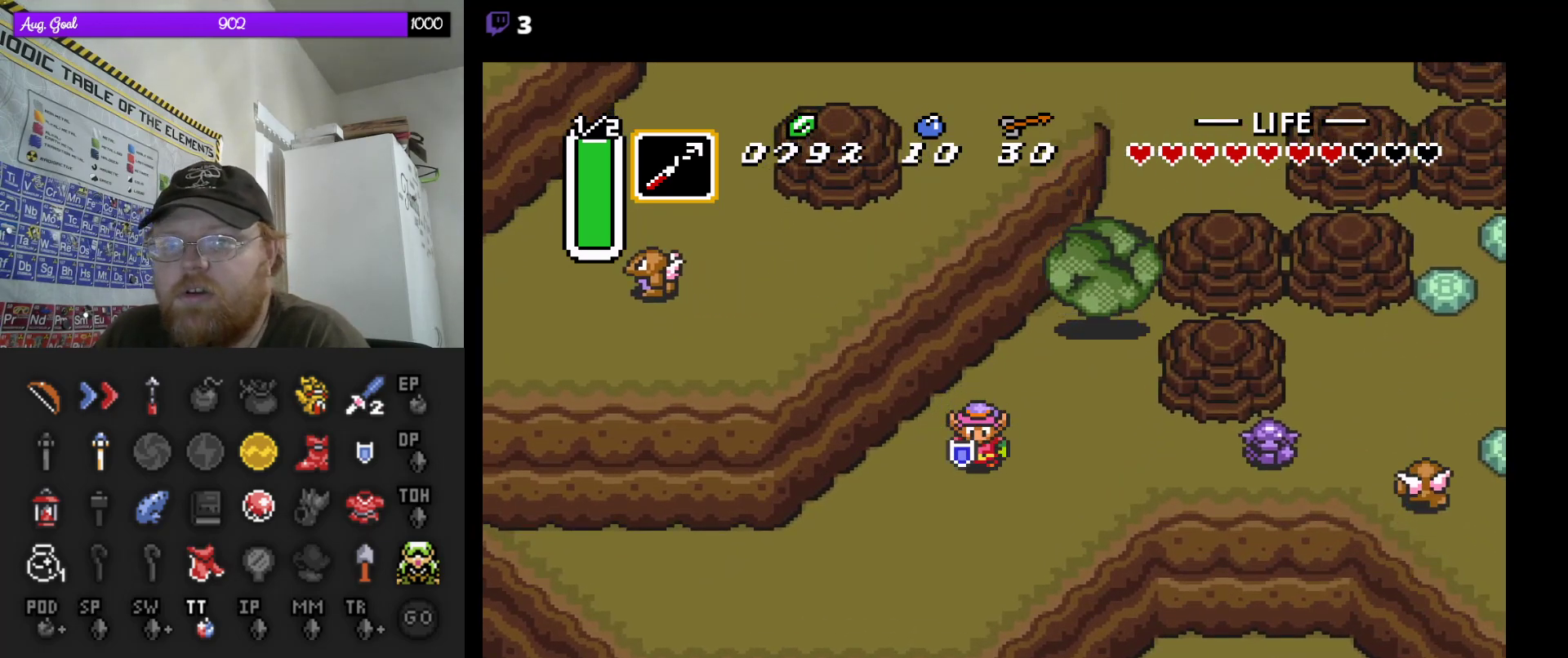
{"buttons": [], "events": [[100, "DPAD_LEFT", "down"], [283, "DPAD_LEFT", "up"]]}
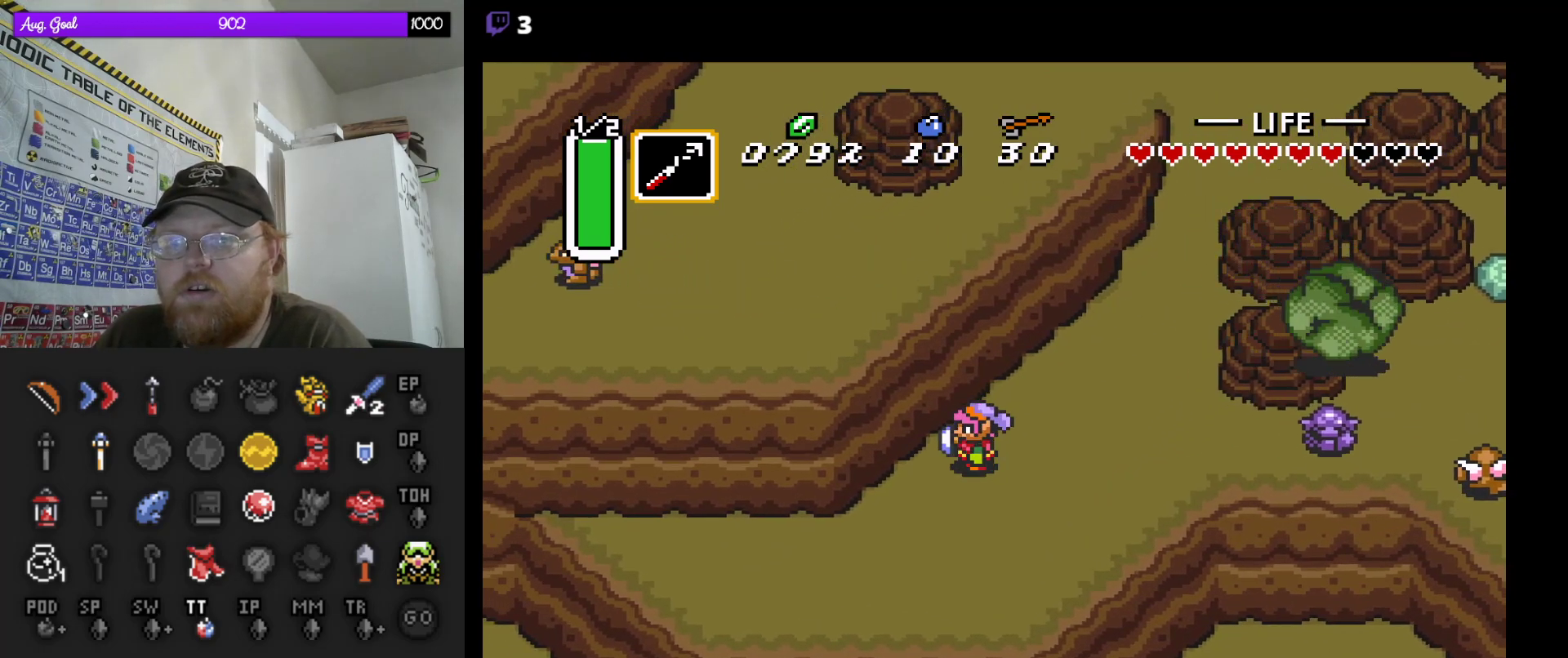
{"buttons": ["DPAD_DOWN"], "events": [[467, "DPAD_DOWN", "down"]]}
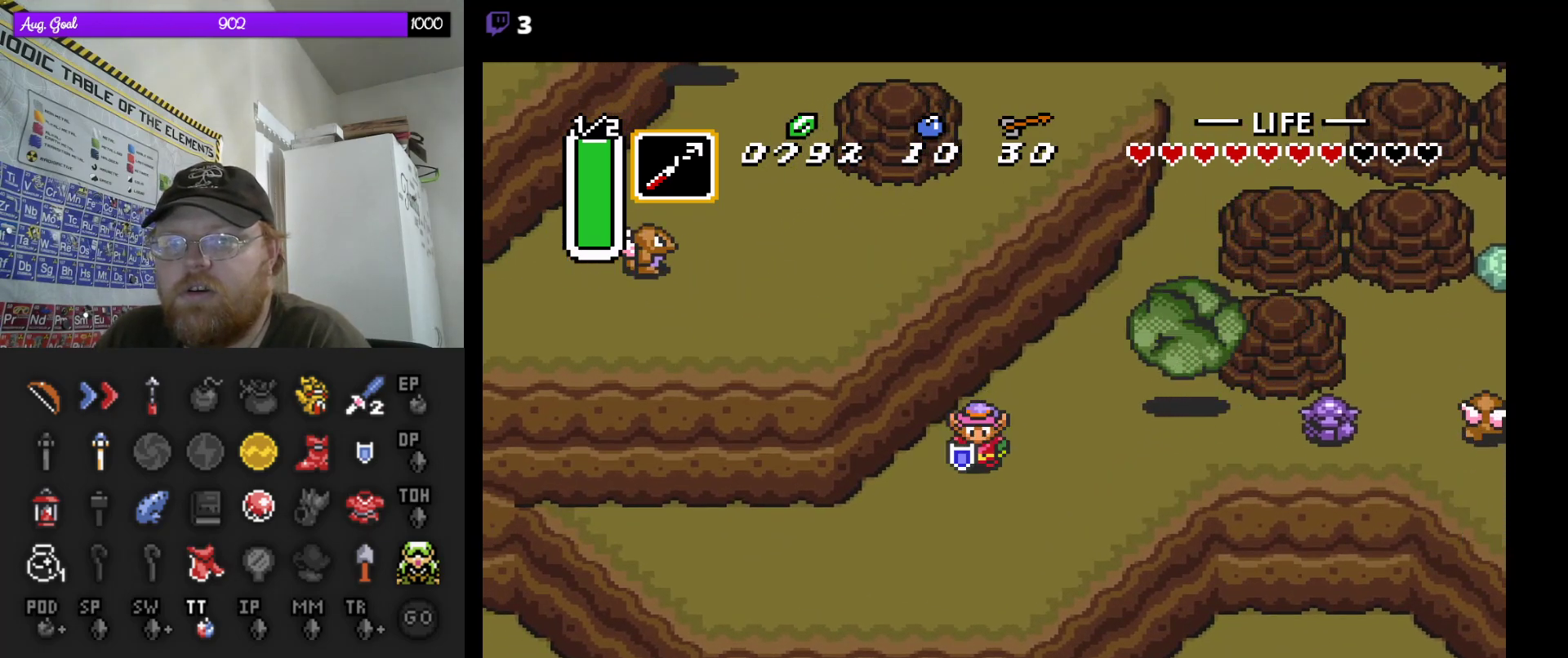
{"buttons": ["DPAD_DOWN", "DPAD_LEFT"], "events": [[33, "DPAD_DOWN", "up"], [150, "DPAD_LEFT", "down"], [400, "DPAD_DOWN", "down"]]}
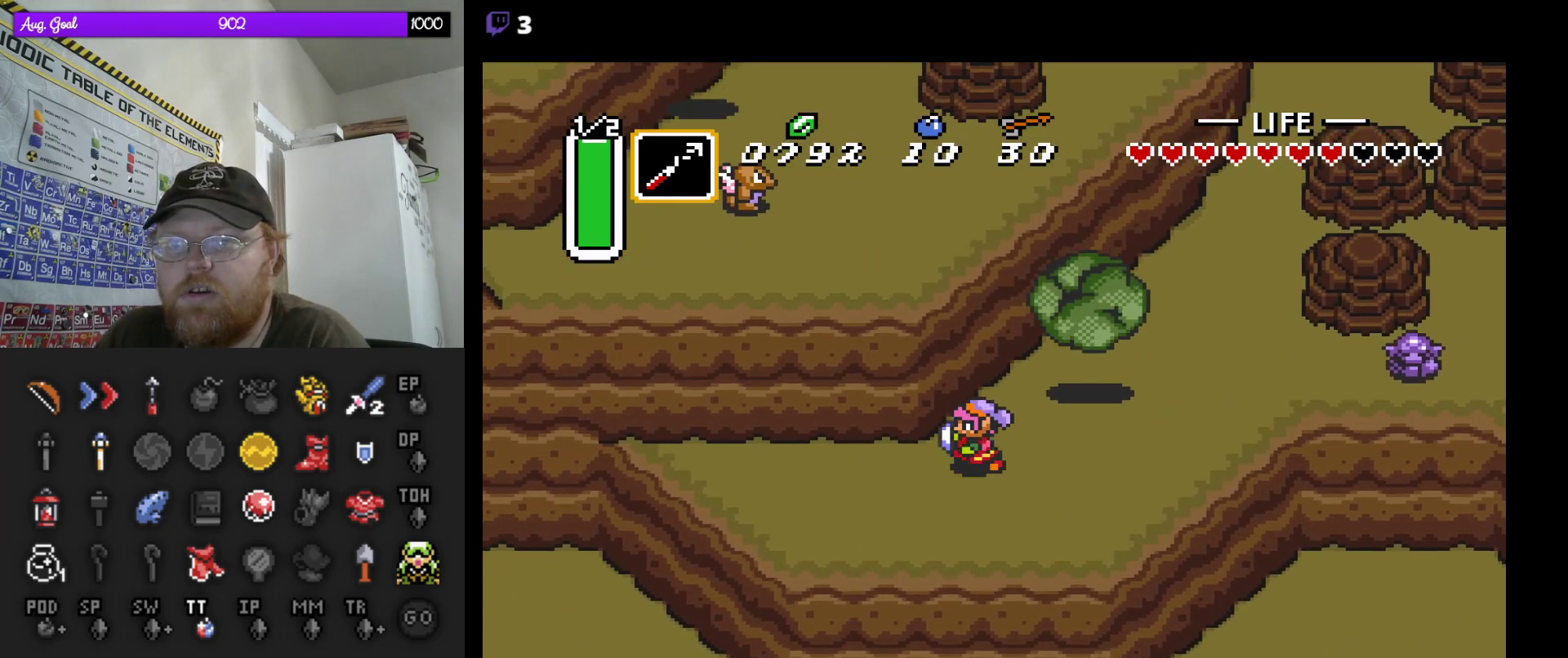
{"buttons": []}
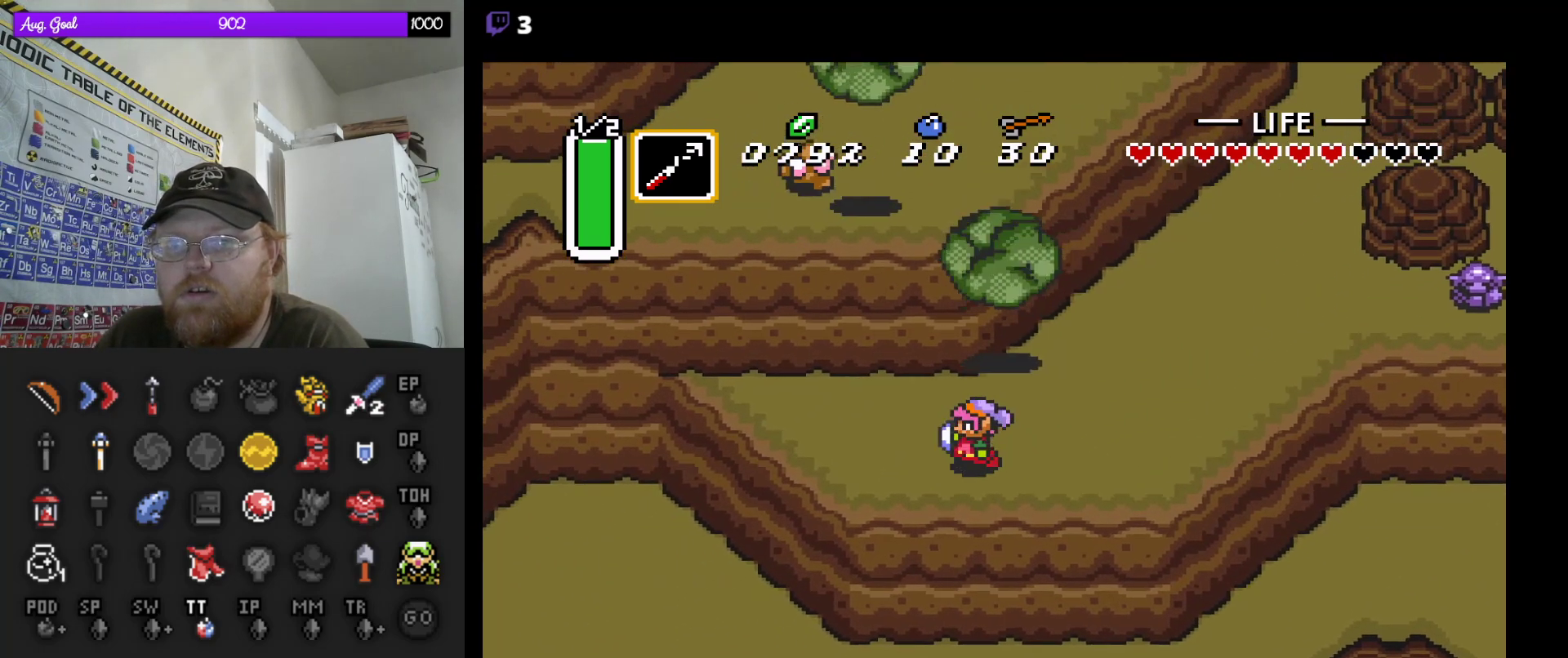
{"buttons": ["DPAD_DOWN", "DPAD_LEFT"]}
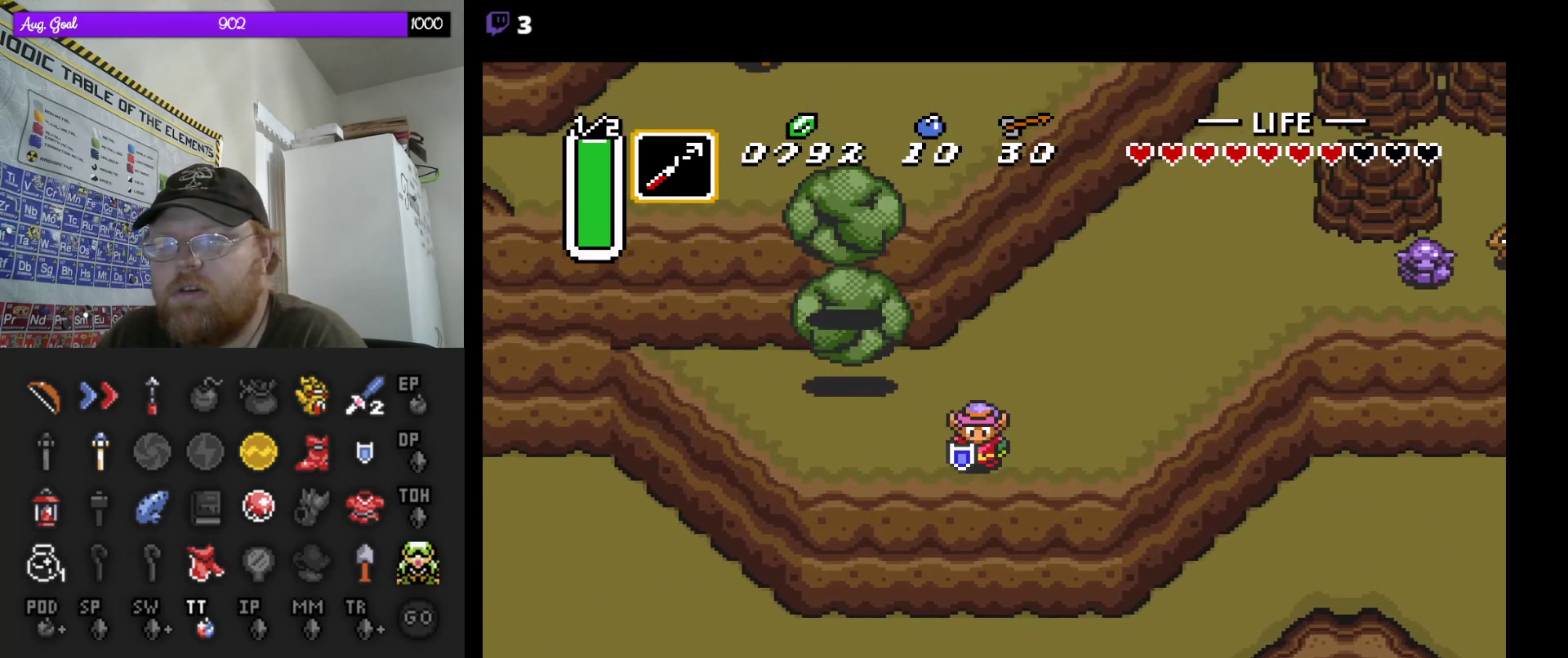
{"buttons": ["DPAD_UP", "DPAD_RIGHT"]}
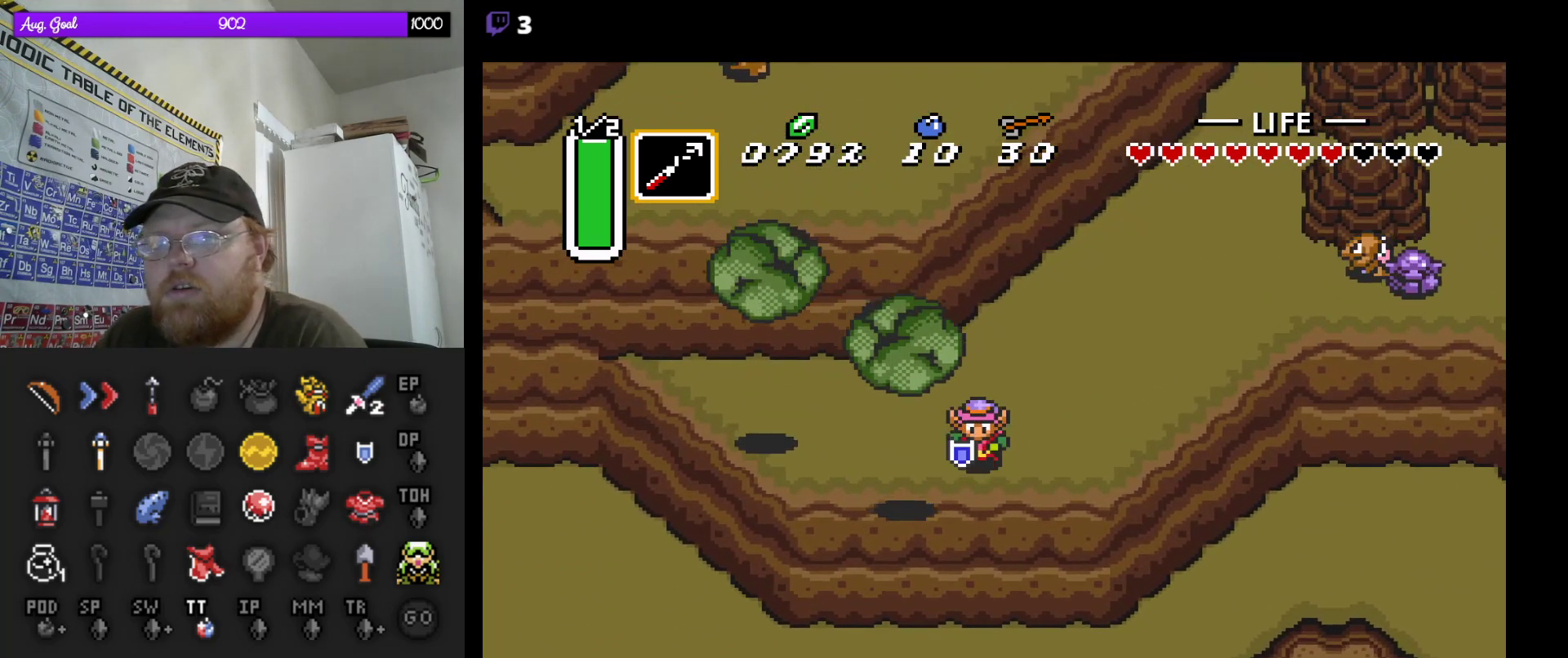
{"buttons": ["DPAD_UP", "DPAD_RIGHT"], "events": [[350, "DPAD_RIGHT", "up"], [400, "DPAD_RIGHT", "down"]]}
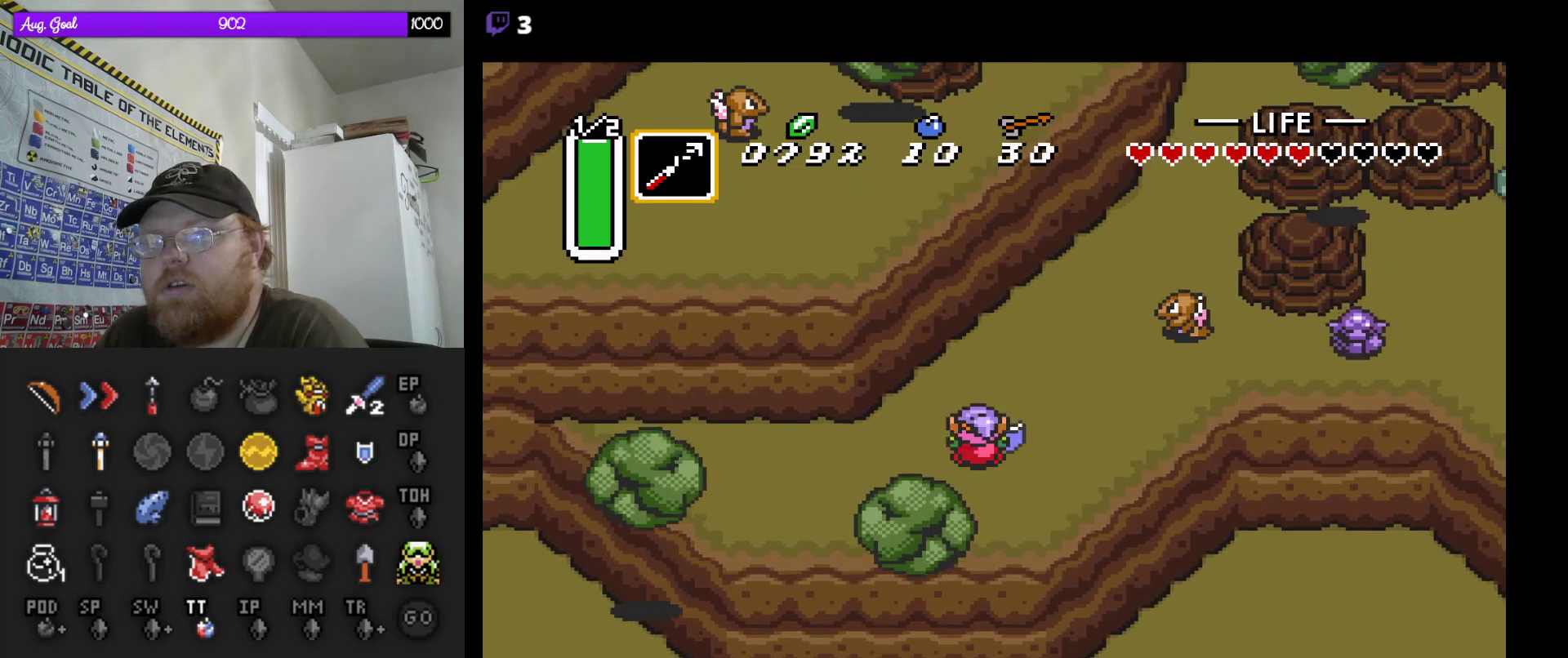
{"buttons": ["DPAD_UP", "DPAD_RIGHT"], "events": [[217, "DPAD_RIGHT", "up"], [300, "DPAD_RIGHT", "down"]]}
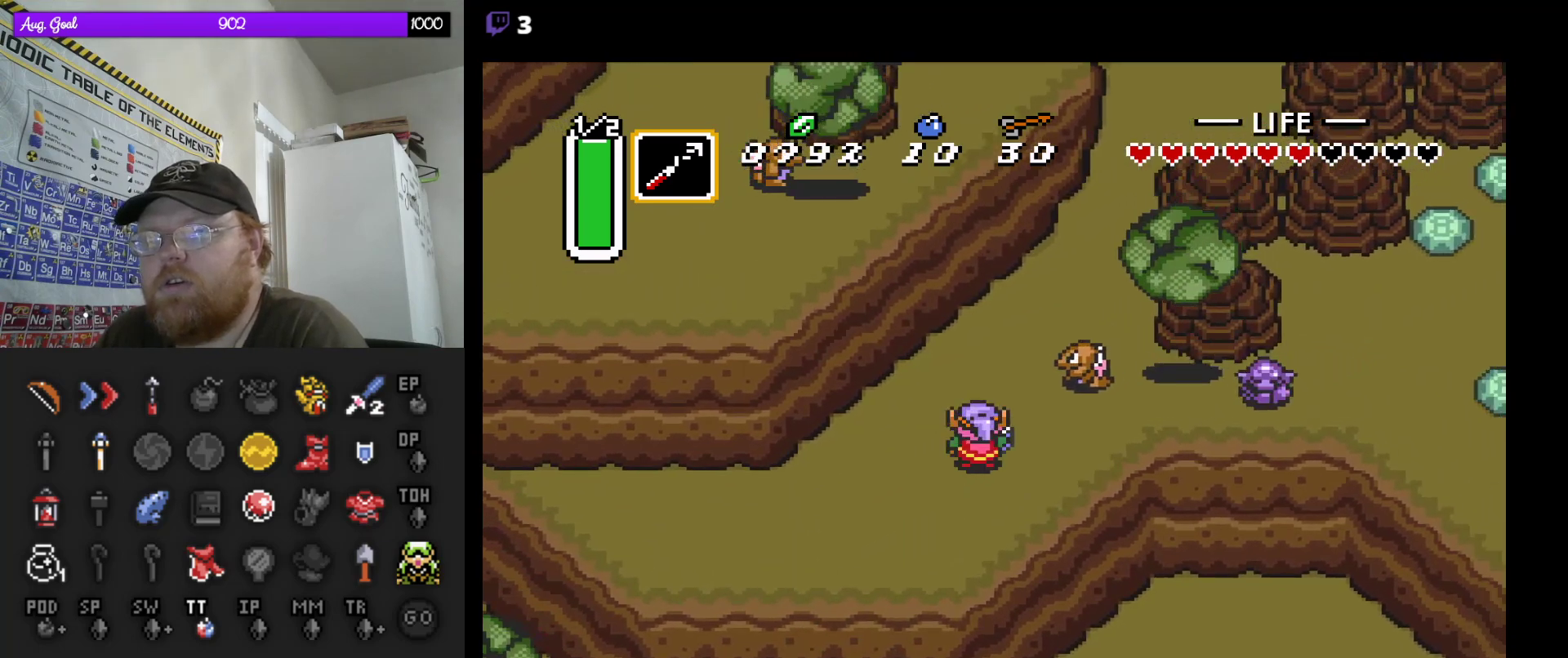
{"buttons": [], "events": [[33, "DPAD_DOWN", "down"], [33, "DPAD_RIGHT", "up"], [33, "DPAD_UP", "up"], [50, "DPAD_RIGHT", "down"], [317, "DPAD_RIGHT", "up"], [333, "DPAD_DOWN", "up"], [350, "DPAD_UP", "down"], [400, "DPAD_RIGHT", "down"], [400, "DPAD_UP", "up"], [433, "DPAD_RIGHT", "up"]]}
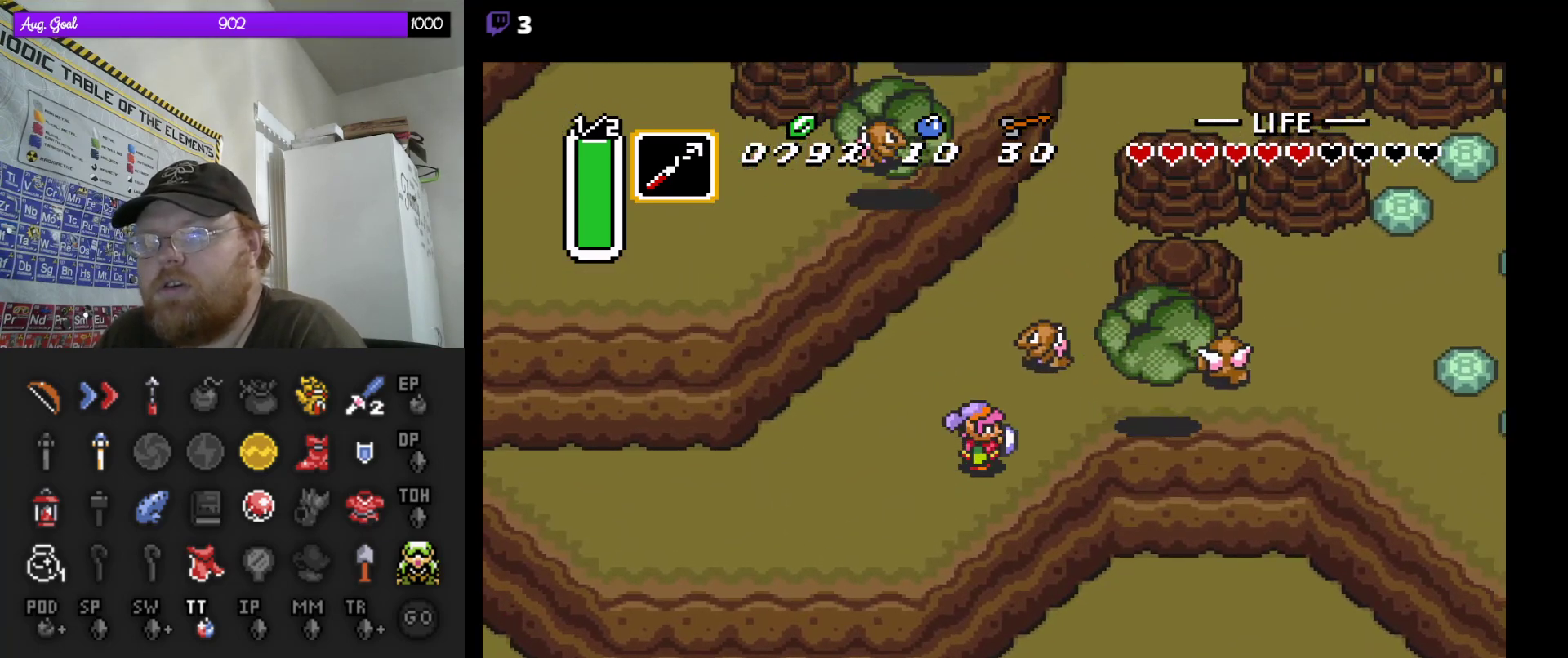
{"buttons": ["B", "DPAD_UP", "DPAD_RIGHT"], "events": [[183, "DPAD_UP", "down"], [217, "DPAD_RIGHT", "down"], [300, "DPAD_UP", "up"], [383, "DPAD_UP", "down"], [417, "B", "down"], [417, "DPAD_RIGHT", "up"], [500, "DPAD_RIGHT", "down"]]}
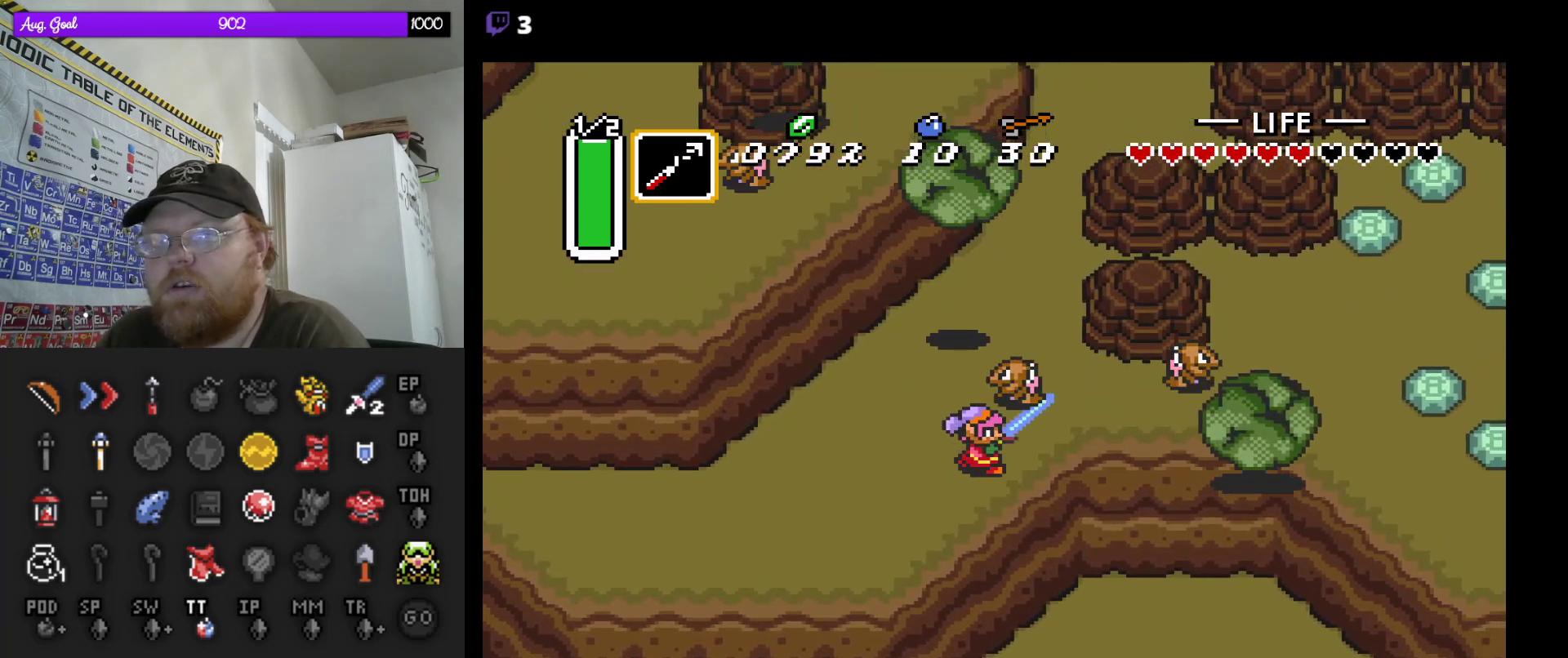
{"buttons": ["DPAD_UP"], "events": [[67, "B", "up"], [100, "DPAD_RIGHT", "up"], [367, "DPAD_RIGHT", "down"], [417, "DPAD_UP", "up"], [467, "DPAD_DOWN", "down"], [467, "DPAD_RIGHT", "up"], [483, "DPAD_DOWN", "up"], [500, "DPAD_UP", "down"]]}
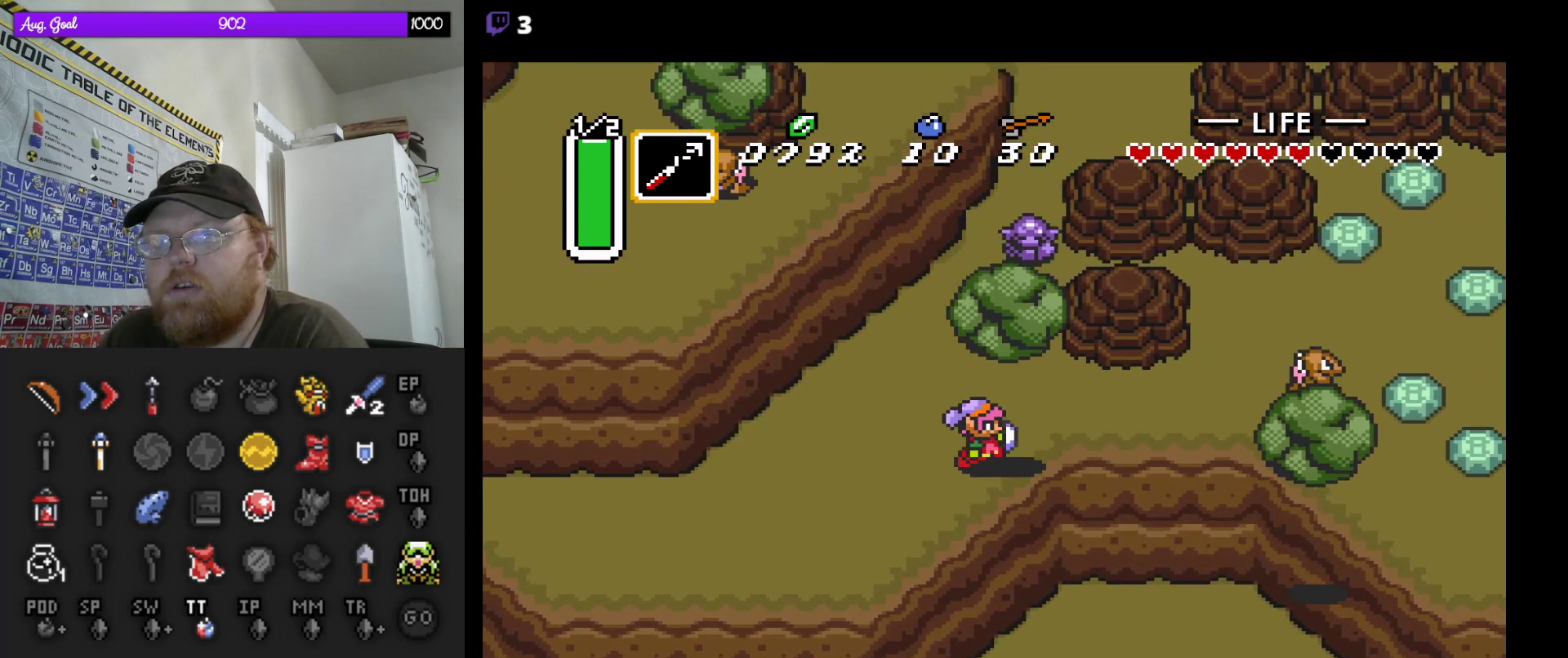
{"buttons": ["DPAD_DOWN", "DPAD_LEFT"]}
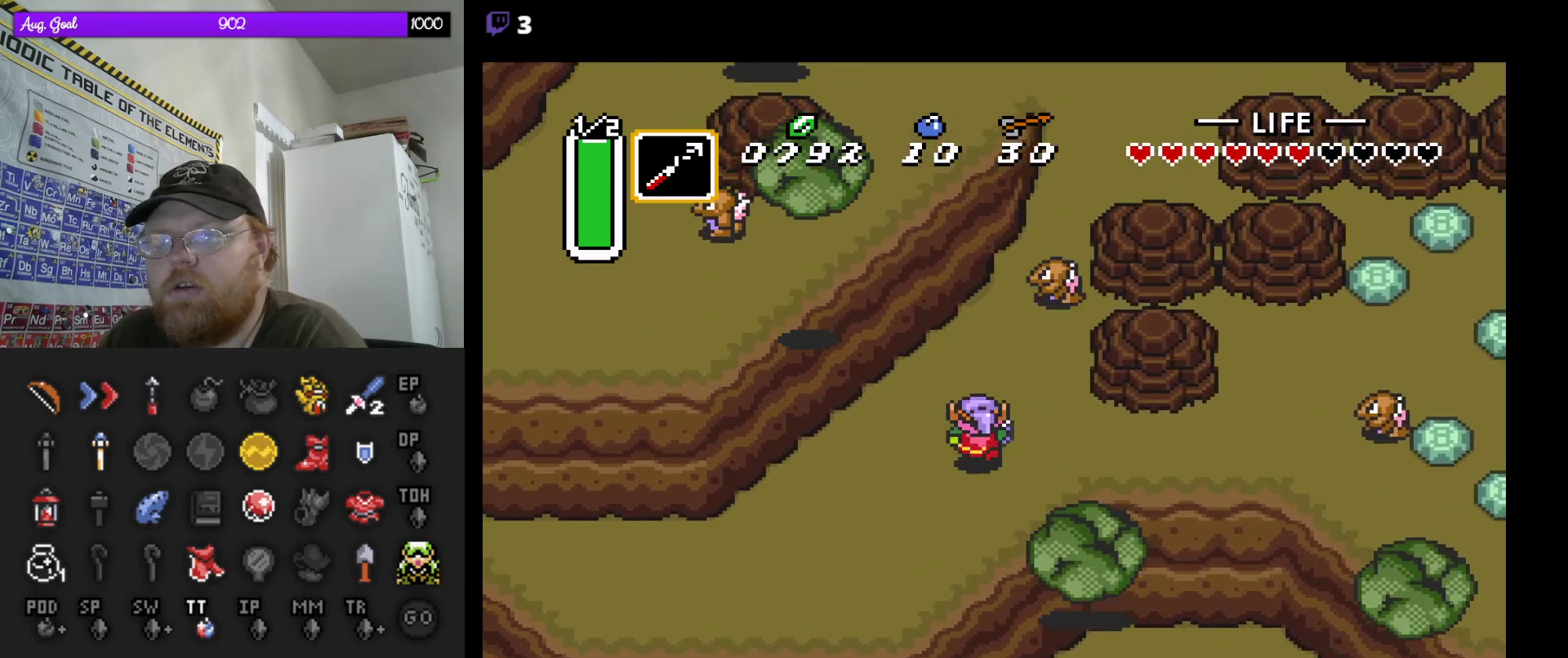
{"buttons": ["DPAD_DOWN", "DPAD_RIGHT"]}
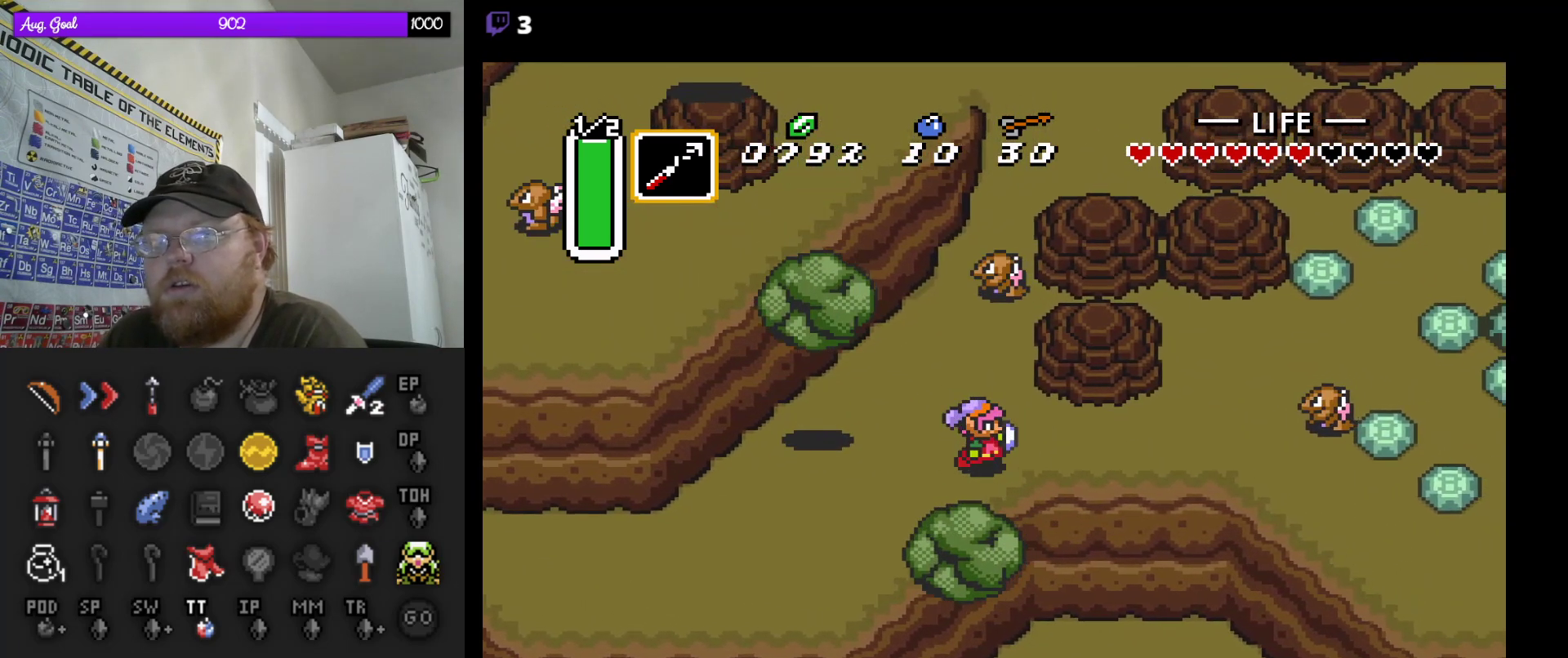
{"buttons": ["DPAD_RIGHT"], "events": [[350, "DPAD_DOWN", "up"], [383, "DPAD_UP", "down"], [400, "DPAD_UP", "up"], [417, "DPAD_DOWN", "down"], [500, "DPAD_DOWN", "up"]]}
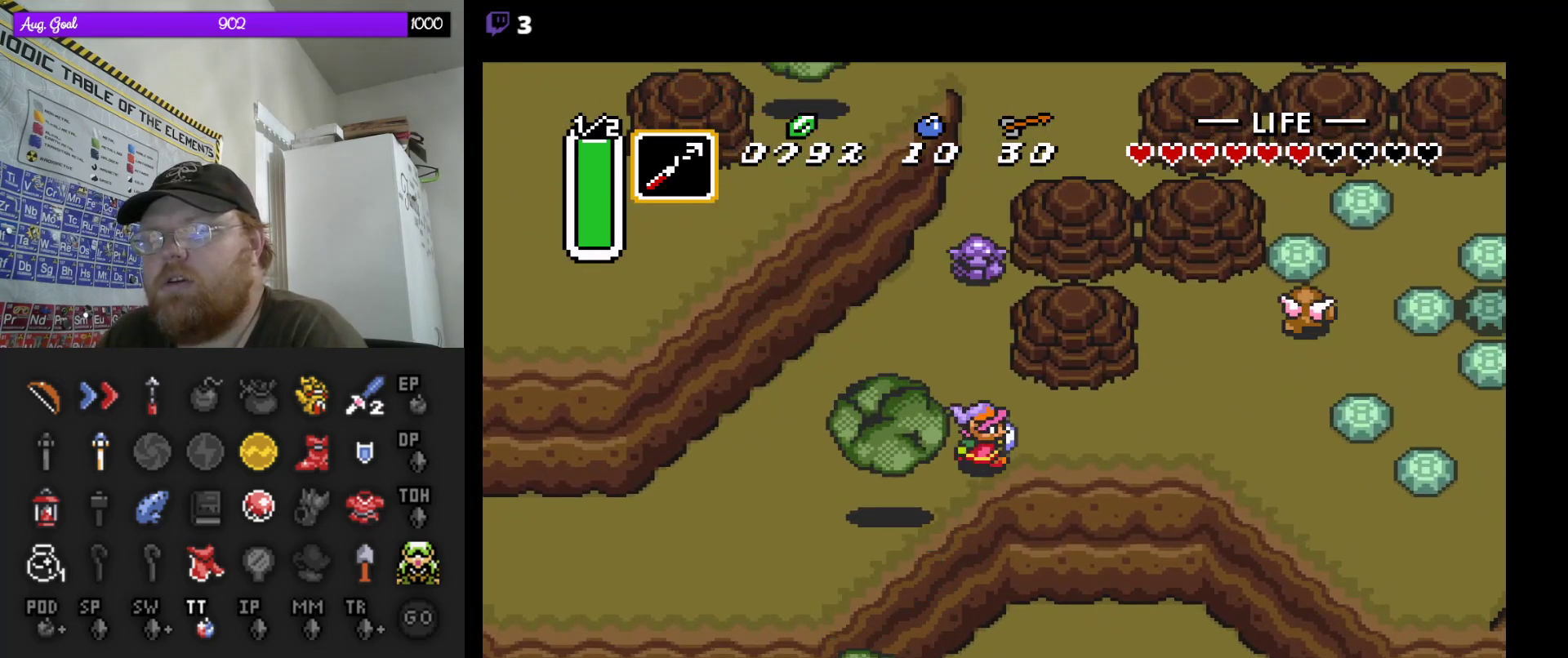
{"buttons": ["DPAD_RIGHT"], "events": [[17, "DPAD_UP", "down"], [50, "DPAD_UP", "up"], [67, "DPAD_UP", "down"], [183, "DPAD_DOWN", "down"], [183, "DPAD_UP", "up"], [233, "DPAD_DOWN", "up"], [250, "DPAD_UP", "down"], [367, "DPAD_UP", "up"], [417, "DPAD_DOWN", "down"], [500, "DPAD_DOWN", "up"]]}
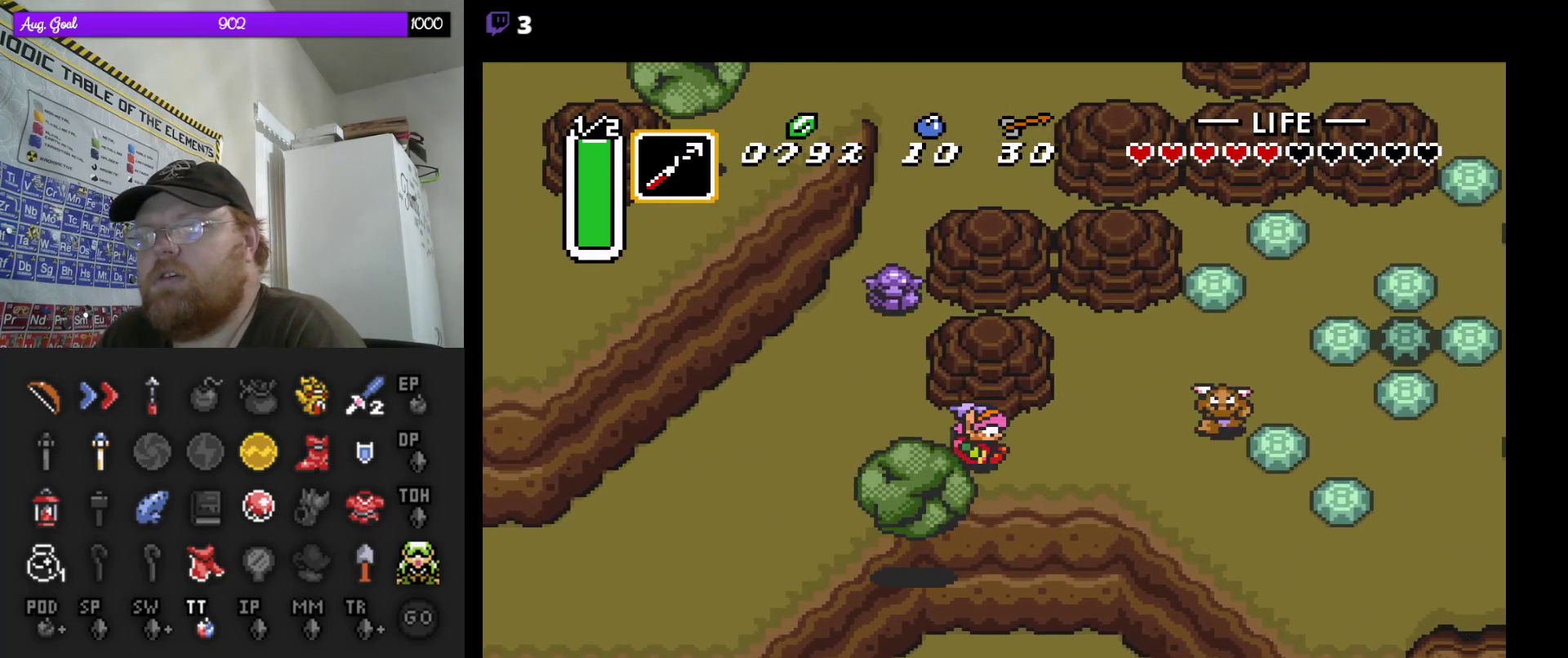
{"buttons": ["B", "DPAD_RIGHT"], "events": [[500, "B", "down"]]}
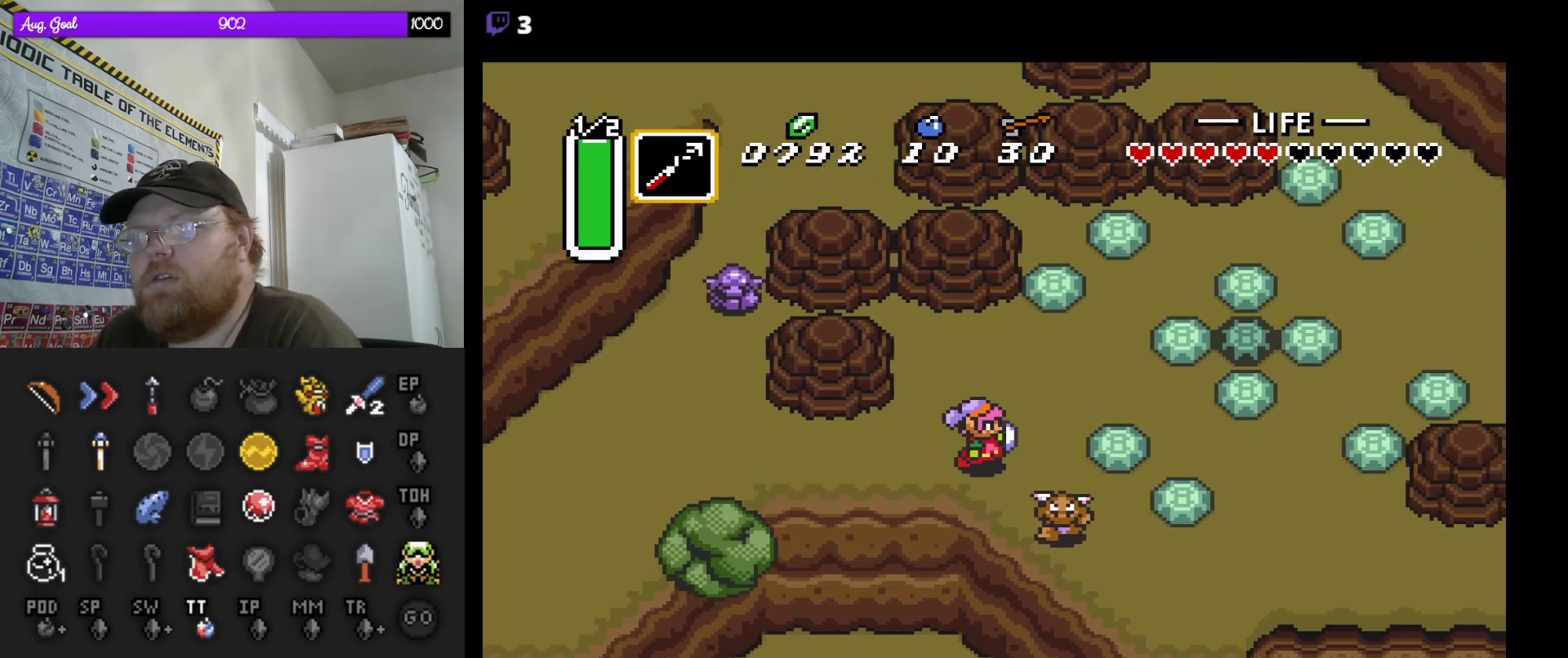
{"buttons": ["B"], "events": [[183, "DPAD_RIGHT", "up"], [217, "B", "up"], [400, "B", "down"]]}
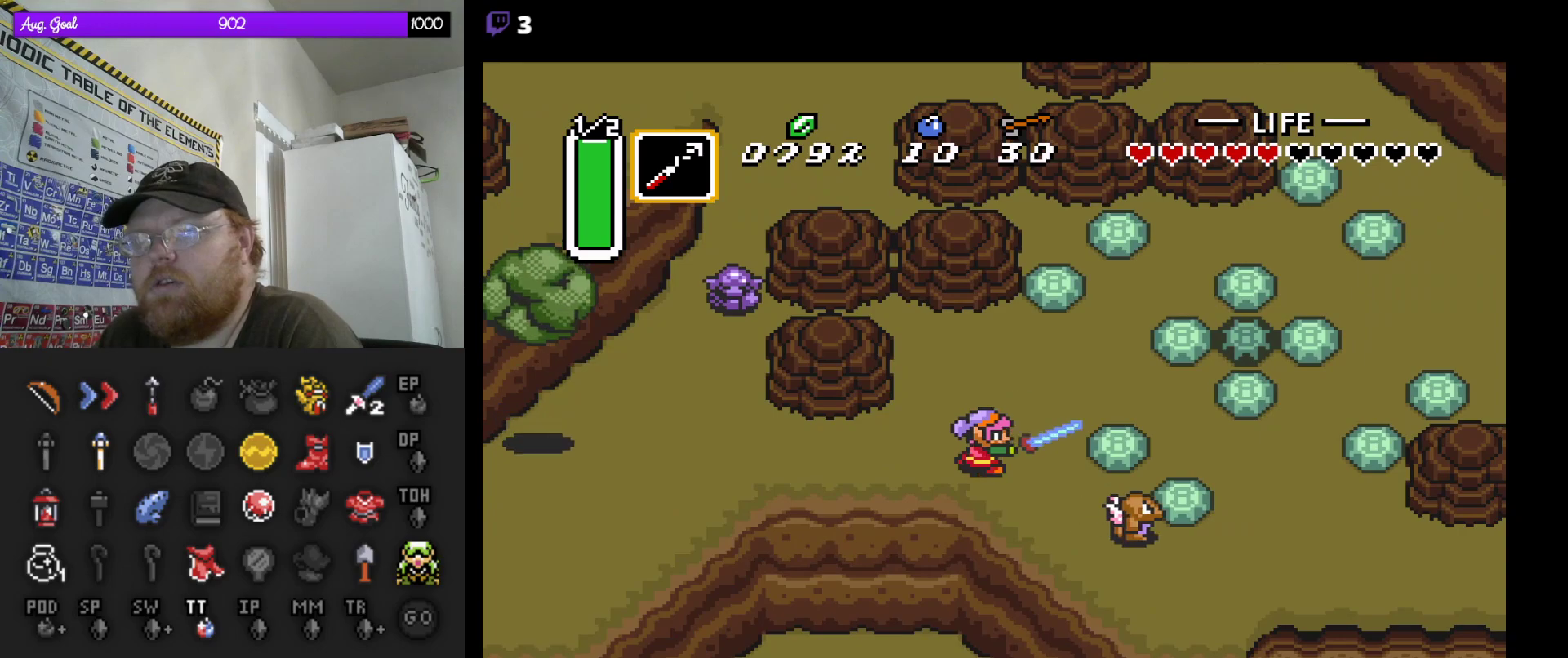
{"buttons": ["DPAD_DOWN", "DPAD_RIGHT"], "events": [[33, "B", "up"], [183, "DPAD_RIGHT", "down"], [367, "DPAD_DOWN", "down"]]}
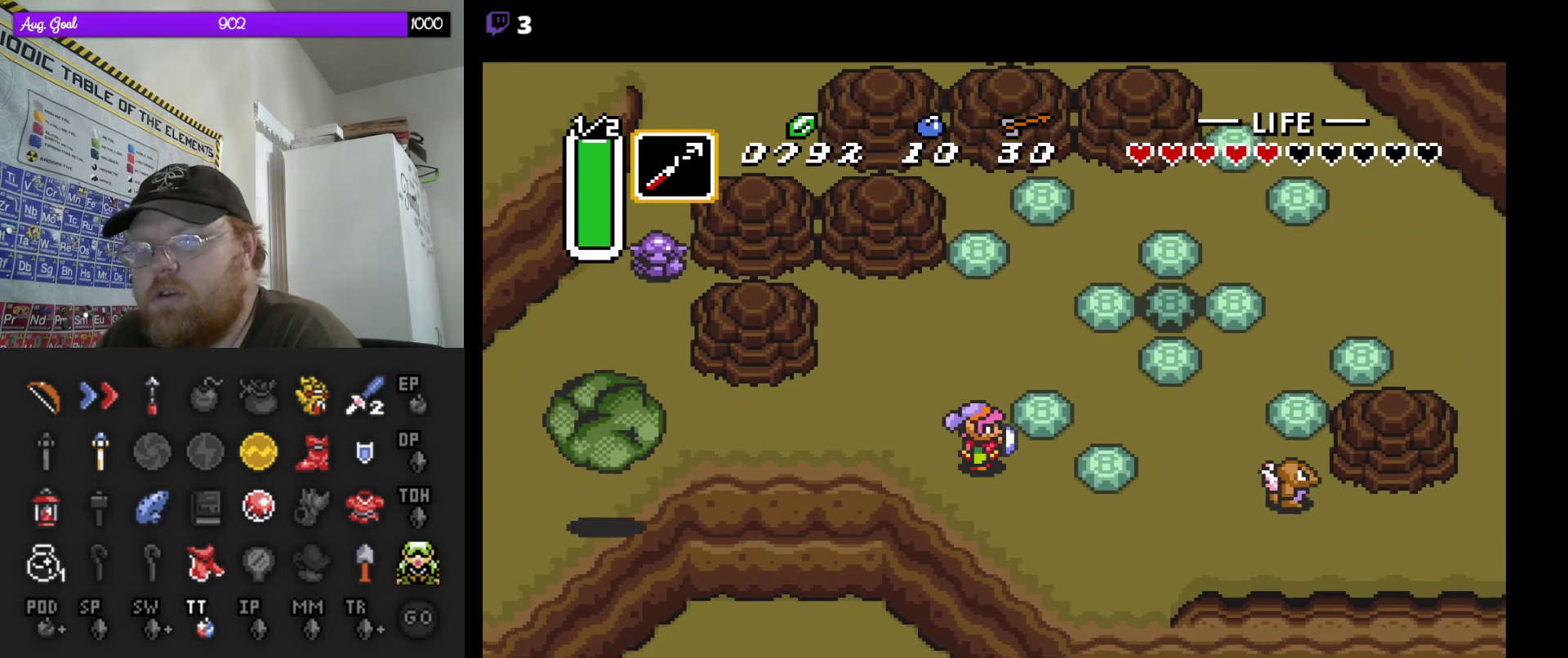
{"buttons": ["DPAD_DOWN", "DPAD_RIGHT"], "events": [[200, "DPAD_DOWN", "up"], [400, "DPAD_DOWN", "down"]]}
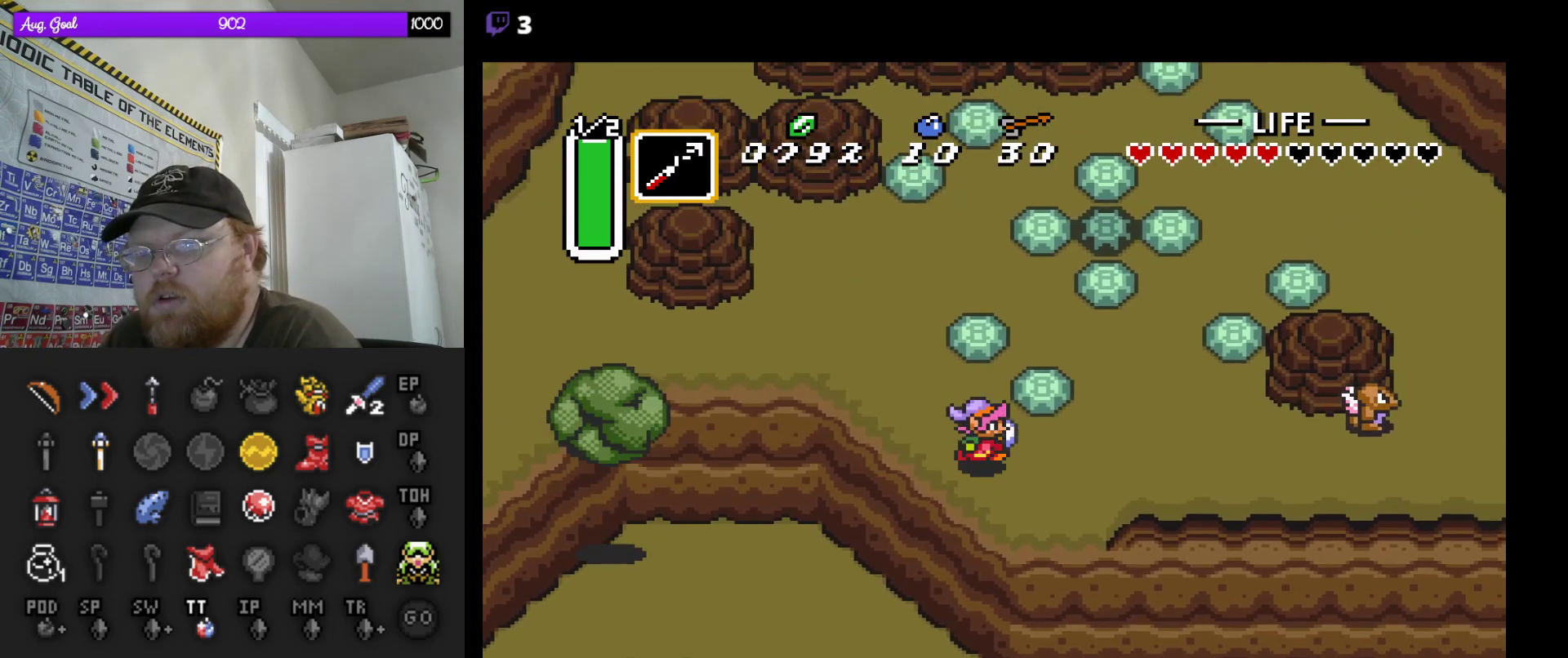
{"buttons": ["A"], "events": [[133, "DPAD_DOWN", "up"], [300, "A", "down"], [350, "DPAD_DOWN", "down"], [383, "DPAD_DOWN", "up"], [400, "DPAD_RIGHT", "up"]]}
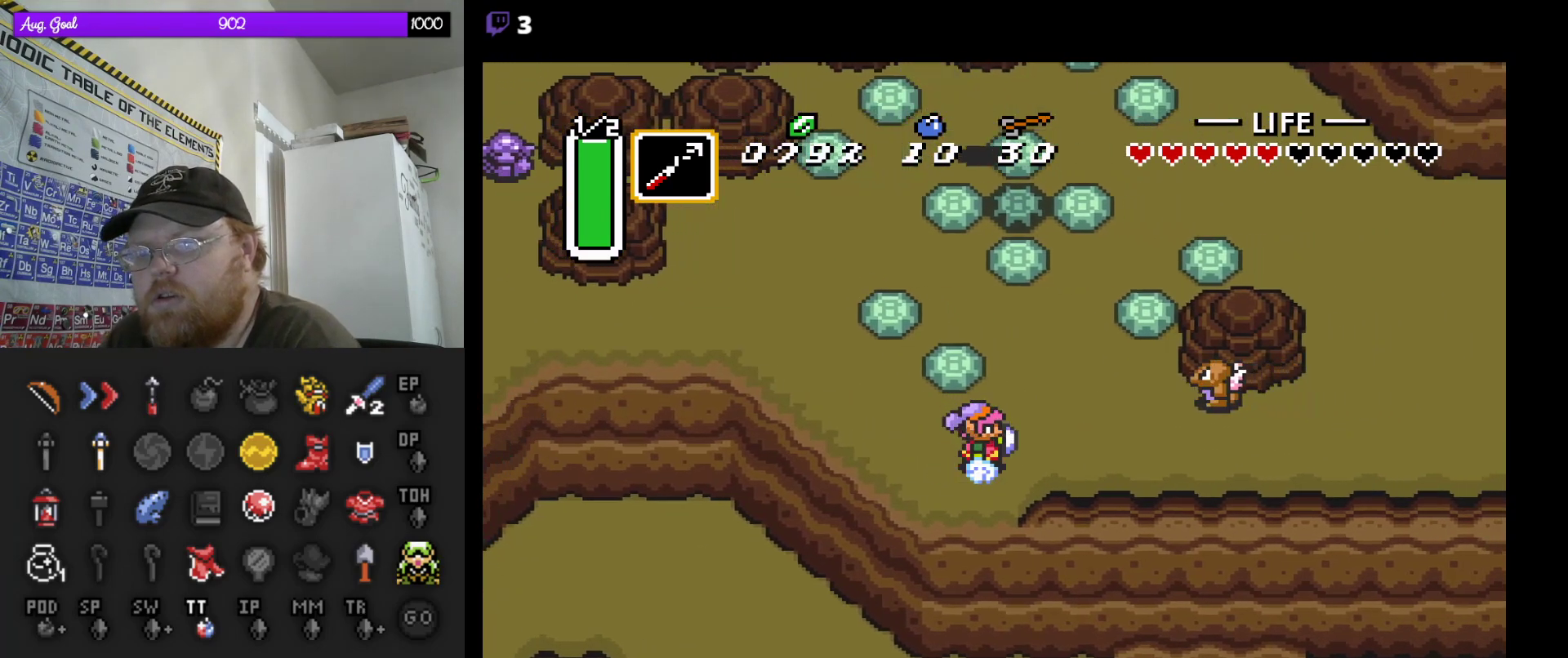
{"buttons": ["A"], "events": []}
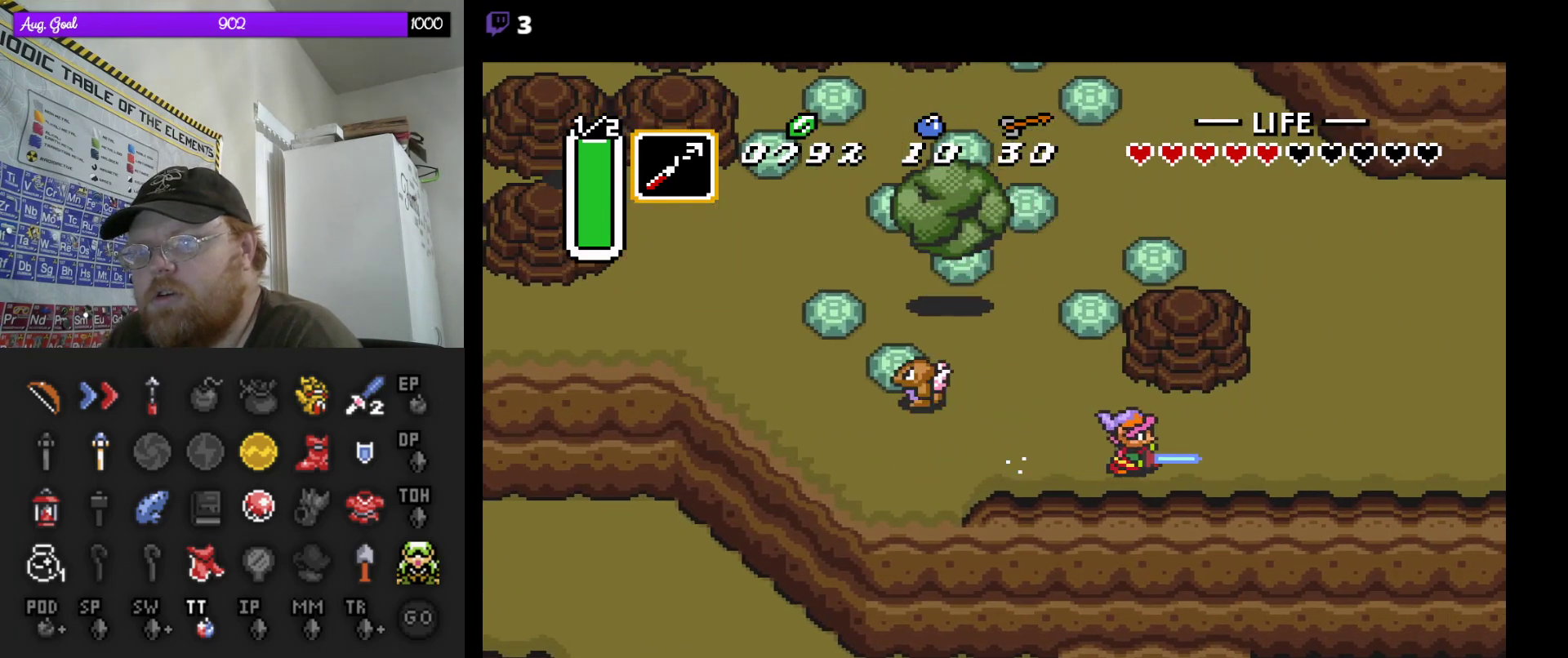
{"buttons": ["A"], "events": []}
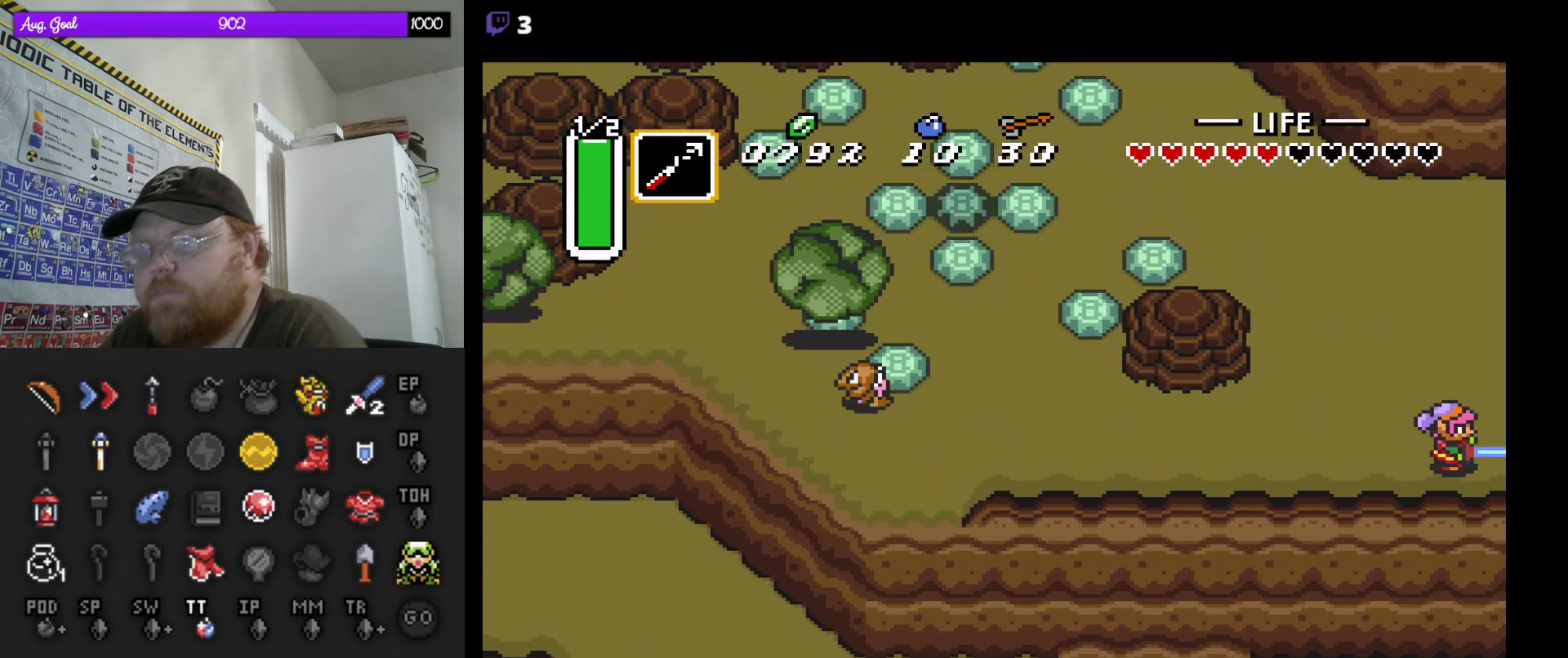
{"buttons": ["A"], "events": []}